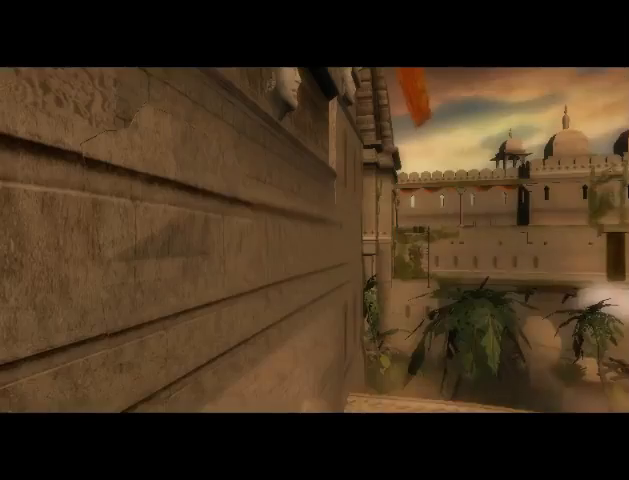
Gameplay with a controller (Xbox layout); each line is a JSON object with the inputs held at the frame after it. "events" lists button and stick changes between this image and that frame as [ms after this image, input, new state], when the widget could be followed in between. Not read: L3 R3.
{"buttons": [], "left_stick": "center", "right_stick": "center", "events": []}
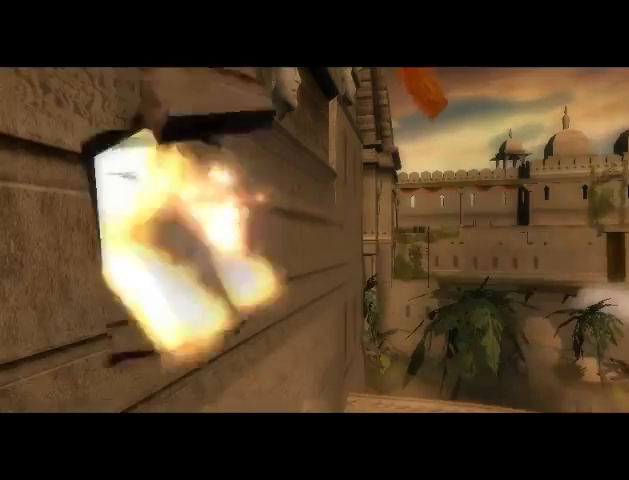
{"buttons": [], "left_stick": "center", "right_stick": "center", "events": [[267, "A", "down"], [300, "A", "up"], [400, "A", "down"], [467, "A", "up"]]}
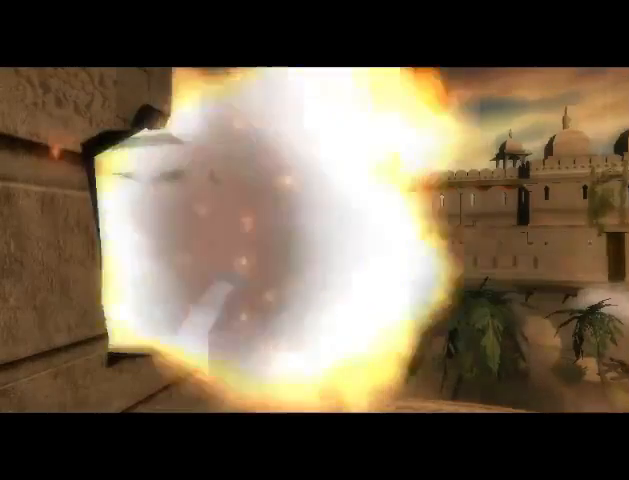
{"buttons": [], "left_stick": "center", "right_stick": "center", "events": [[33, "A", "down"], [100, "A", "up"], [167, "A", "down"], [200, "A", "up"], [467, "A", "down"], [500, "A", "up"]]}
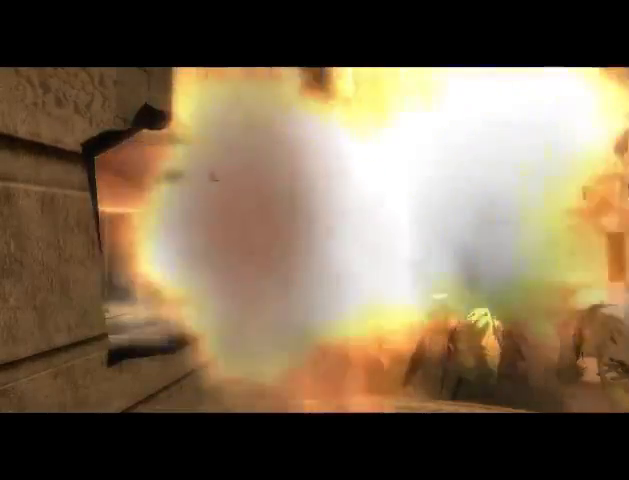
{"buttons": [], "left_stick": "center", "right_stick": "center", "events": []}
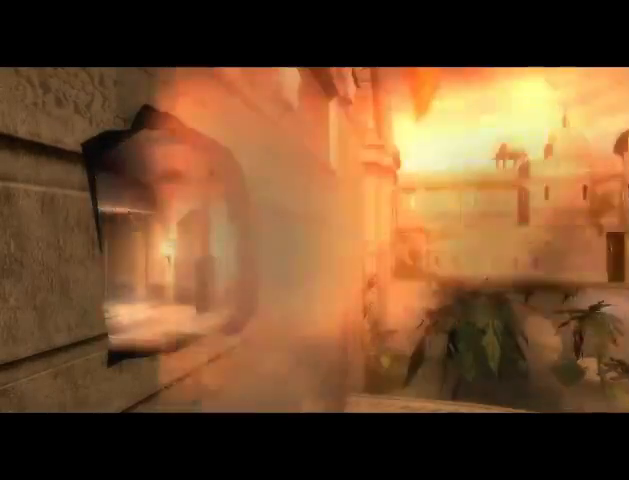
{"buttons": [], "left_stick": "center", "right_stick": "center", "events": []}
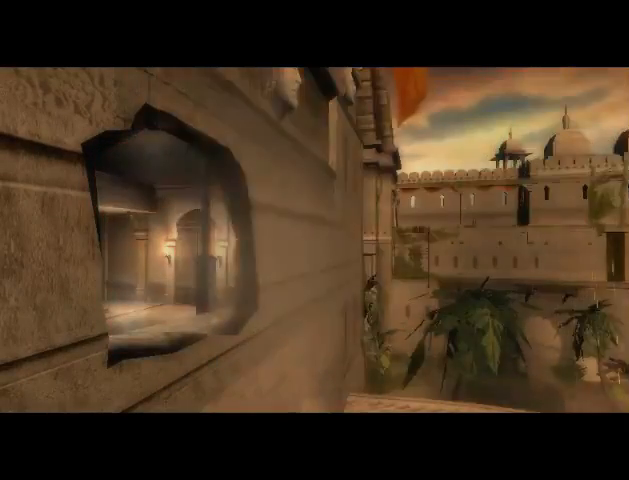
{"buttons": [], "left_stick": "center", "right_stick": "center", "events": []}
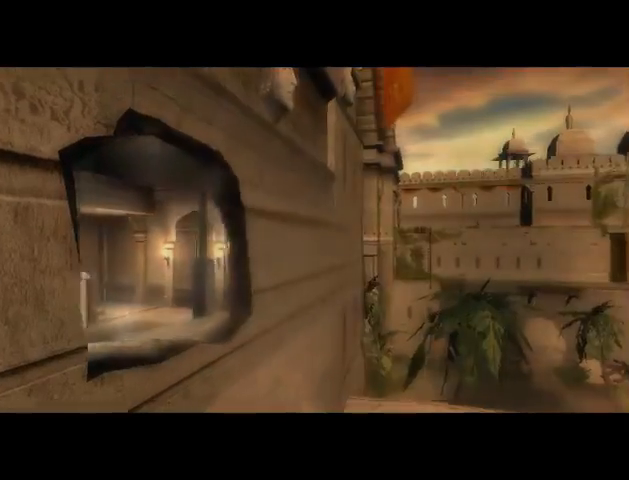
{"buttons": [], "left_stick": "center", "right_stick": "center", "events": []}
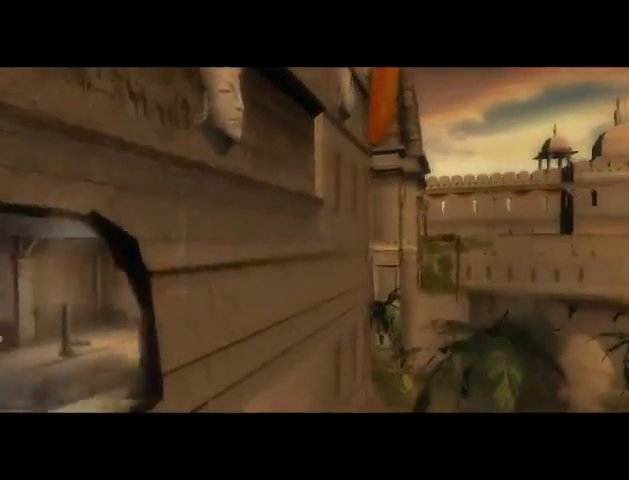
{"buttons": [], "left_stick": "center", "right_stick": "center", "events": []}
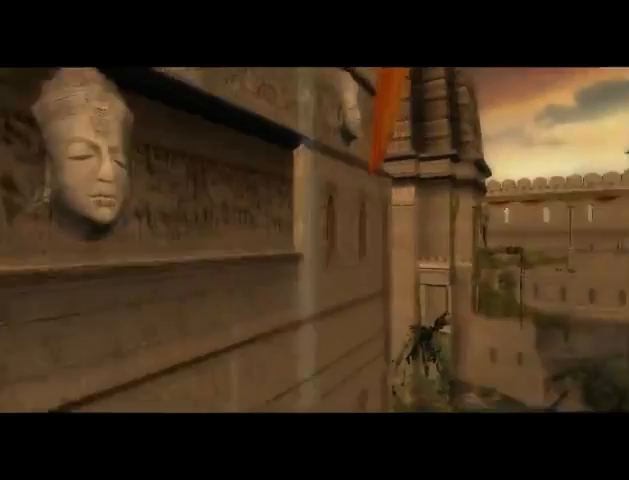
{"buttons": [], "left_stick": "center", "right_stick": "center", "events": []}
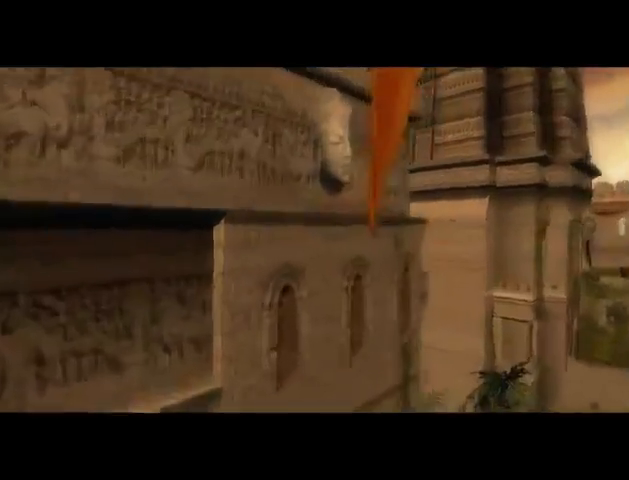
{"buttons": [], "left_stick": "center", "right_stick": "center", "events": []}
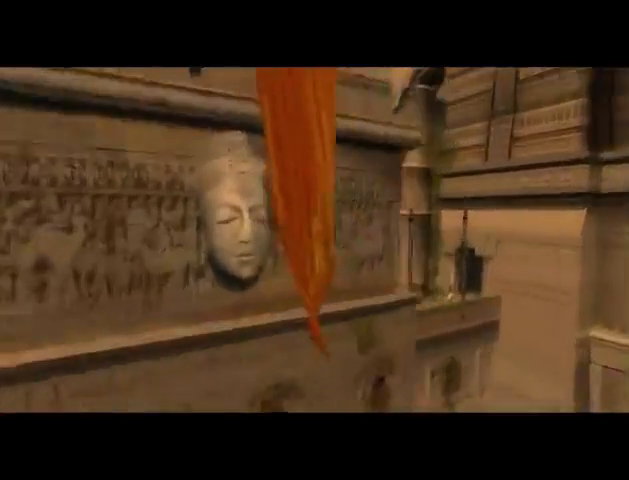
{"buttons": [], "left_stick": "center", "right_stick": "center", "events": []}
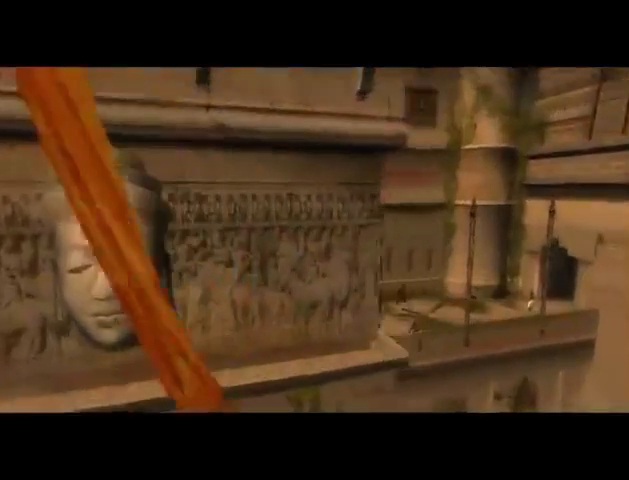
{"buttons": [], "left_stick": "center", "right_stick": "center", "events": [[33, "A", "down"], [67, "A", "up"], [167, "A", "down"], [233, "A", "up"]]}
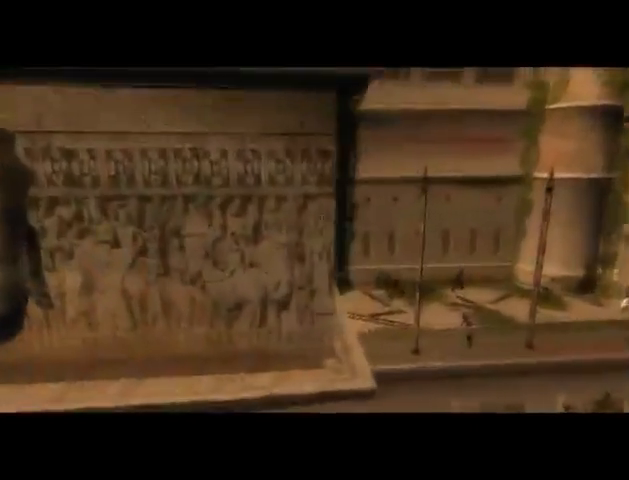
{"buttons": [], "left_stick": "center", "right_stick": "center", "events": []}
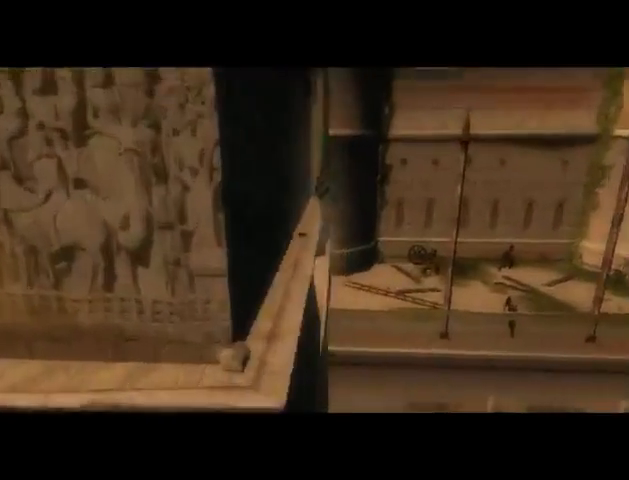
{"buttons": [], "left_stick": "center", "right_stick": "center", "events": []}
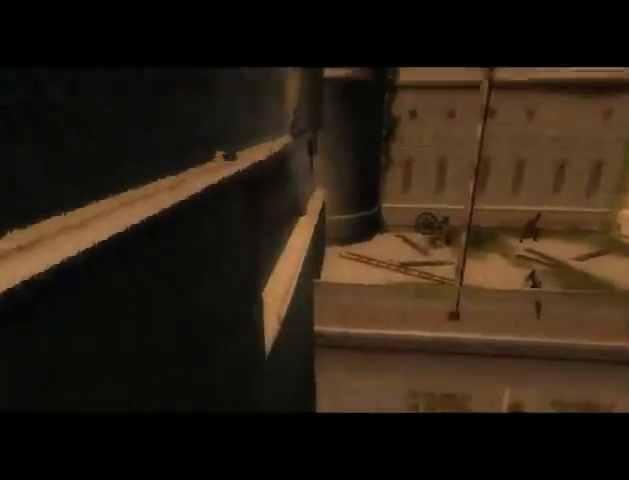
{"buttons": [], "left_stick": "center", "right_stick": "center", "events": []}
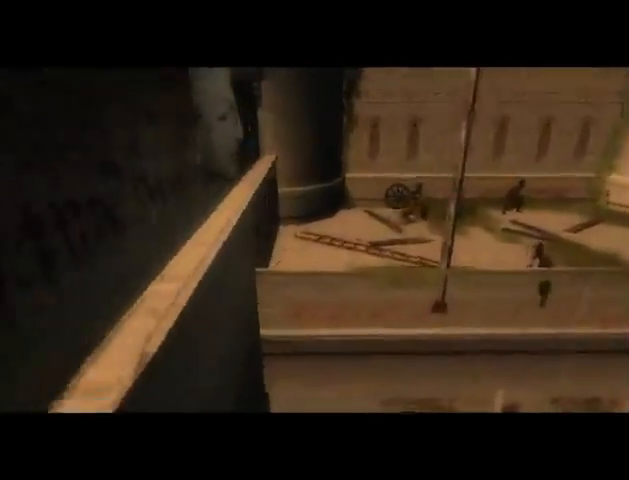
{"buttons": [], "left_stick": "center", "right_stick": "center", "events": []}
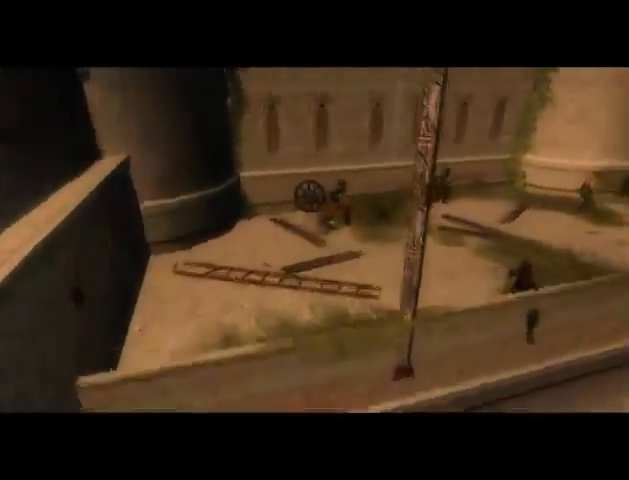
{"buttons": [], "left_stick": "center", "right_stick": "center", "events": [[167, "A", "down"], [267, "A", "up"], [333, "A", "down"], [433, "A", "up"]]}
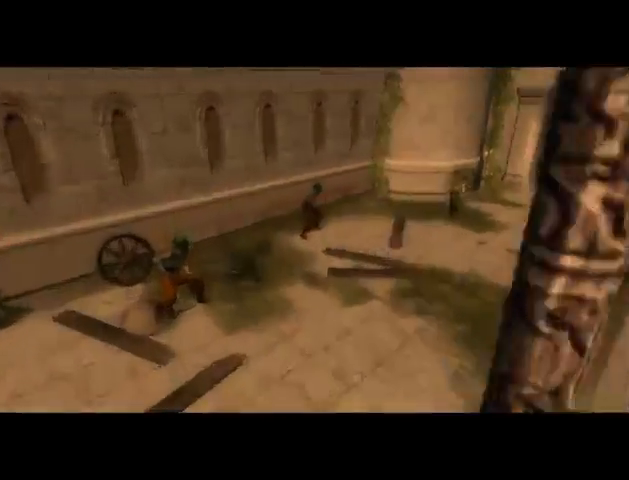
{"buttons": ["A"], "left_stick": "center", "right_stick": "center", "events": [[367, "A", "down"], [433, "A", "up"], [500, "A", "down"]]}
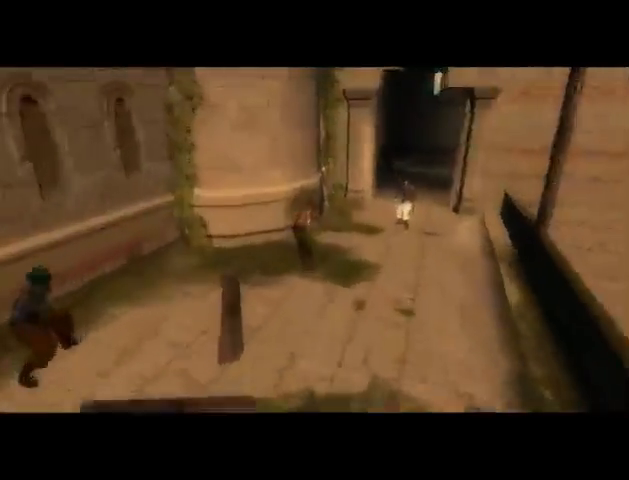
{"buttons": [], "left_stick": "up", "right_stick": "center", "events": [[67, "A", "up"], [367, "left_stick", "up"]]}
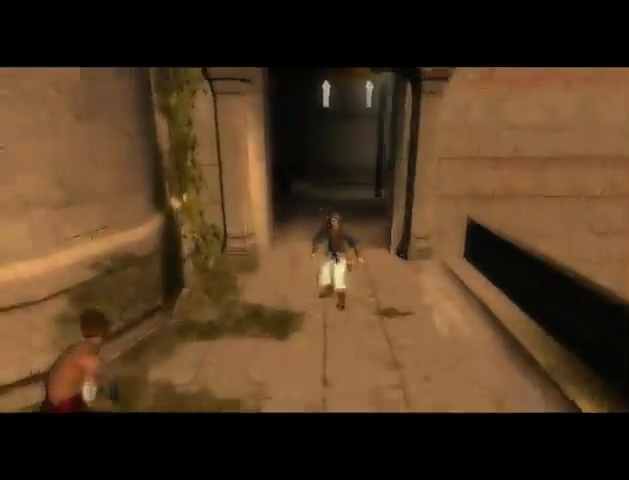
{"buttons": [], "left_stick": "up", "right_stick": "center", "events": []}
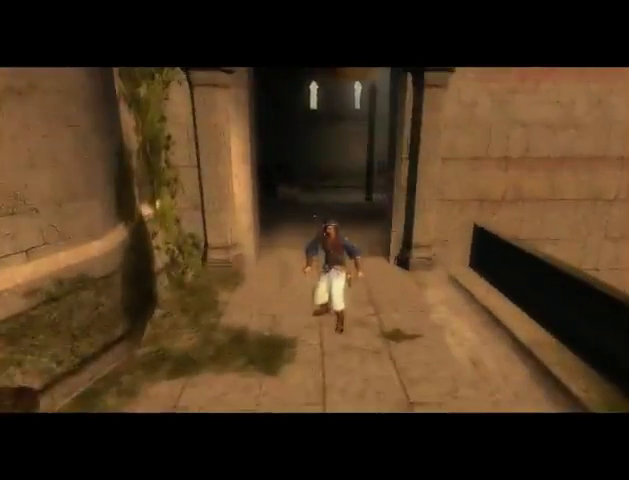
{"buttons": [], "left_stick": "up", "right_stick": "center", "events": []}
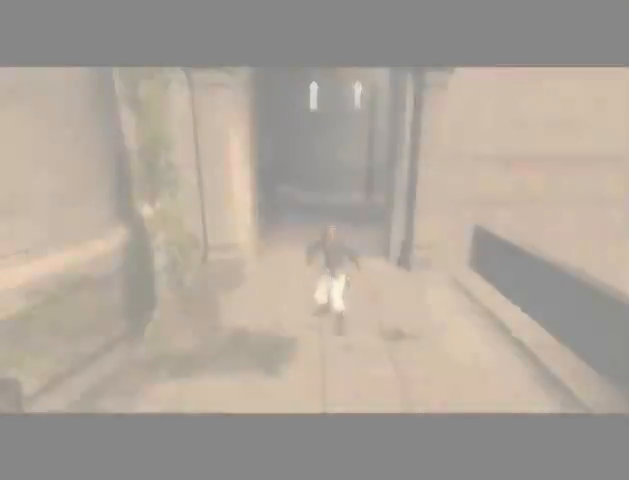
{"buttons": [], "left_stick": "up", "right_stick": "center", "events": []}
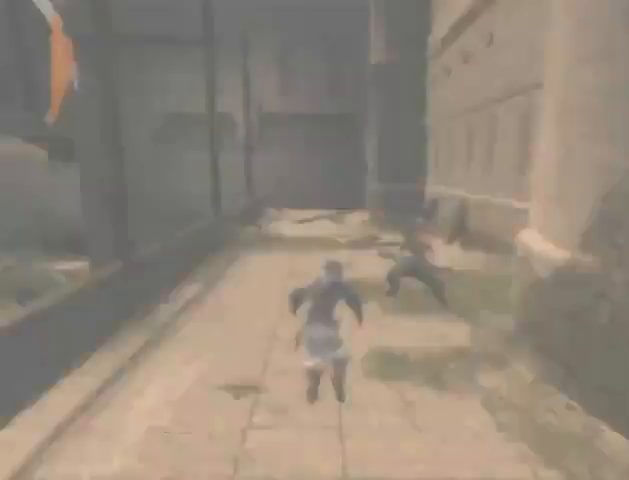
{"buttons": [], "left_stick": "up", "right_stick": "center", "events": []}
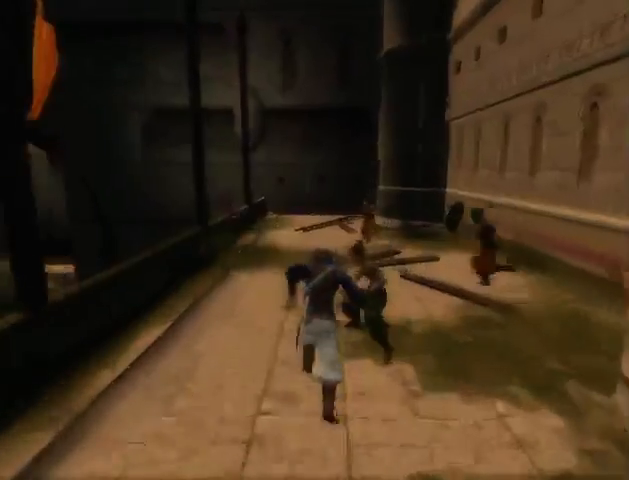
{"buttons": [], "left_stick": "up", "right_stick": "center", "events": []}
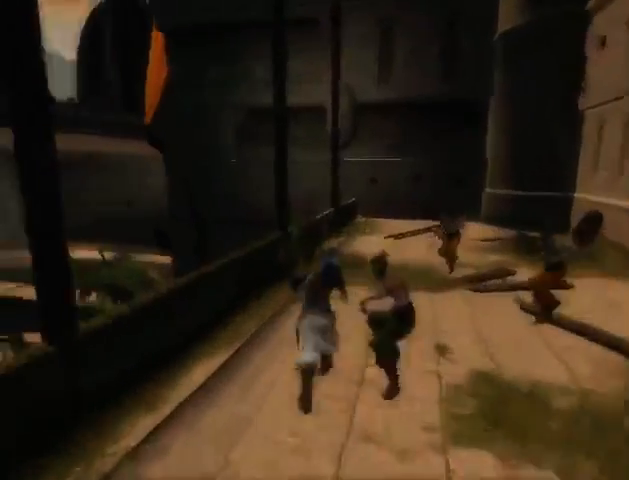
{"buttons": [], "left_stick": "up", "right_stick": "center", "events": [[167, "left_stick", "up-right"], [500, "left_stick", "up"]]}
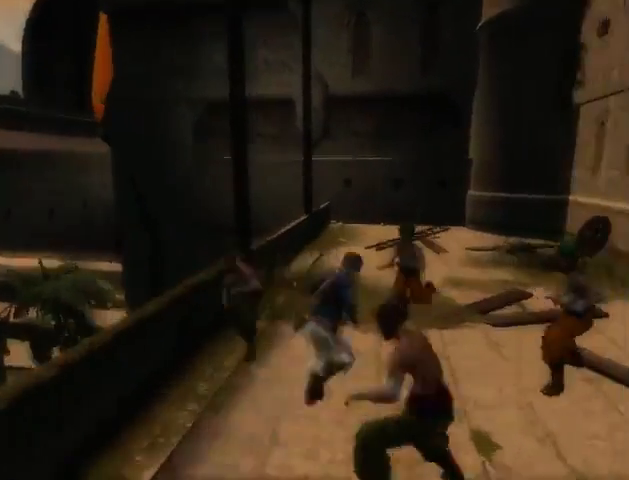
{"buttons": [], "left_stick": "up", "right_stick": "center", "events": []}
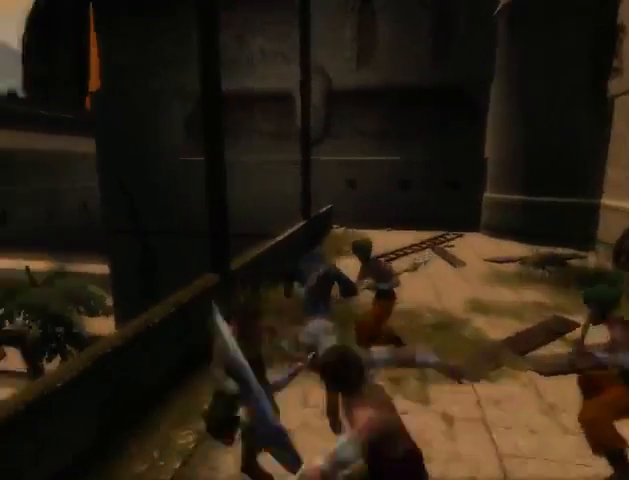
{"buttons": [], "left_stick": "up-right", "right_stick": "center", "events": [[67, "left_stick", "up-right"]]}
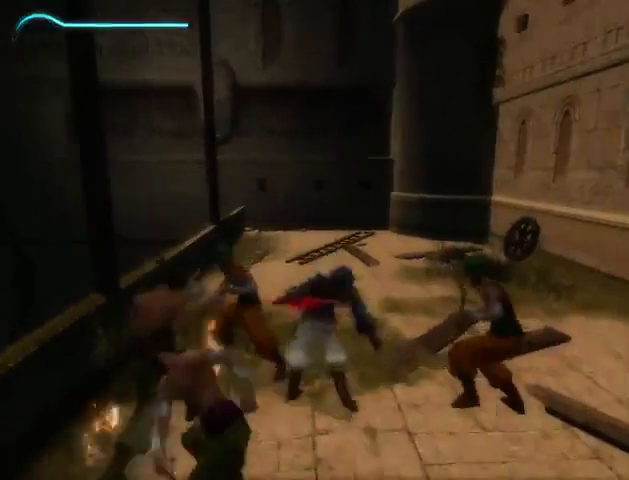
{"buttons": [], "left_stick": "up", "right_stick": "center", "events": [[33, "left_stick", "up"]]}
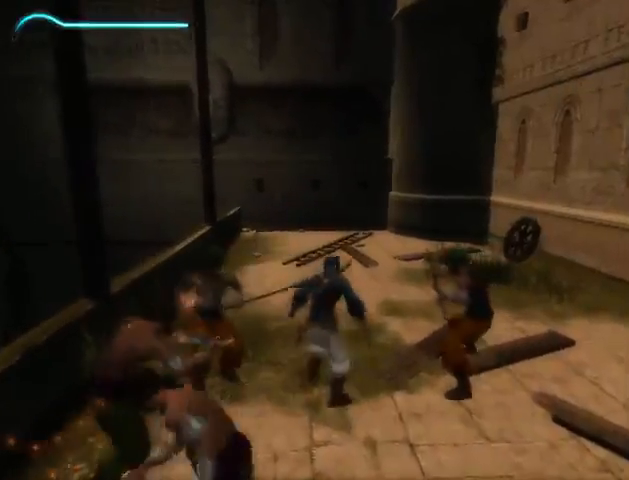
{"buttons": [], "left_stick": "up", "right_stick": "center", "events": []}